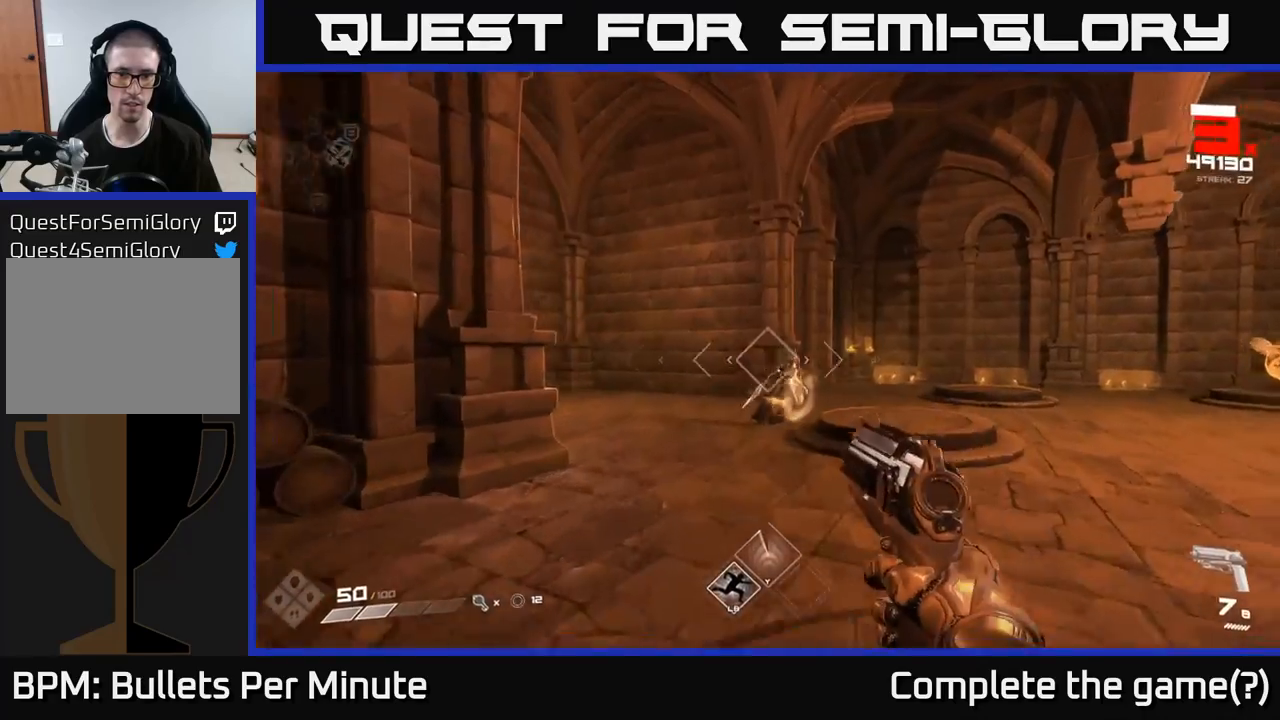
Gameplay with a controller (Xbox layout); each line is a JSON object with the inputs held at the frame after it (dt_ms = milliseconds from this image to that frame). "events" lists button and stick changes between this image and that frame as [ms after this image, input, new state], when the widget could be followed in between. Not read: L3 R3.
{"dt_ms": 500, "buttons": [], "left_stick": "up", "right_stick": "center", "events": [[33, "R2", "down"], [150, "R2", "up"], [250, "right_stick", "down-right"], [333, "right_stick", "center"], [367, "R2", "down"], [467, "R2", "up"]]}
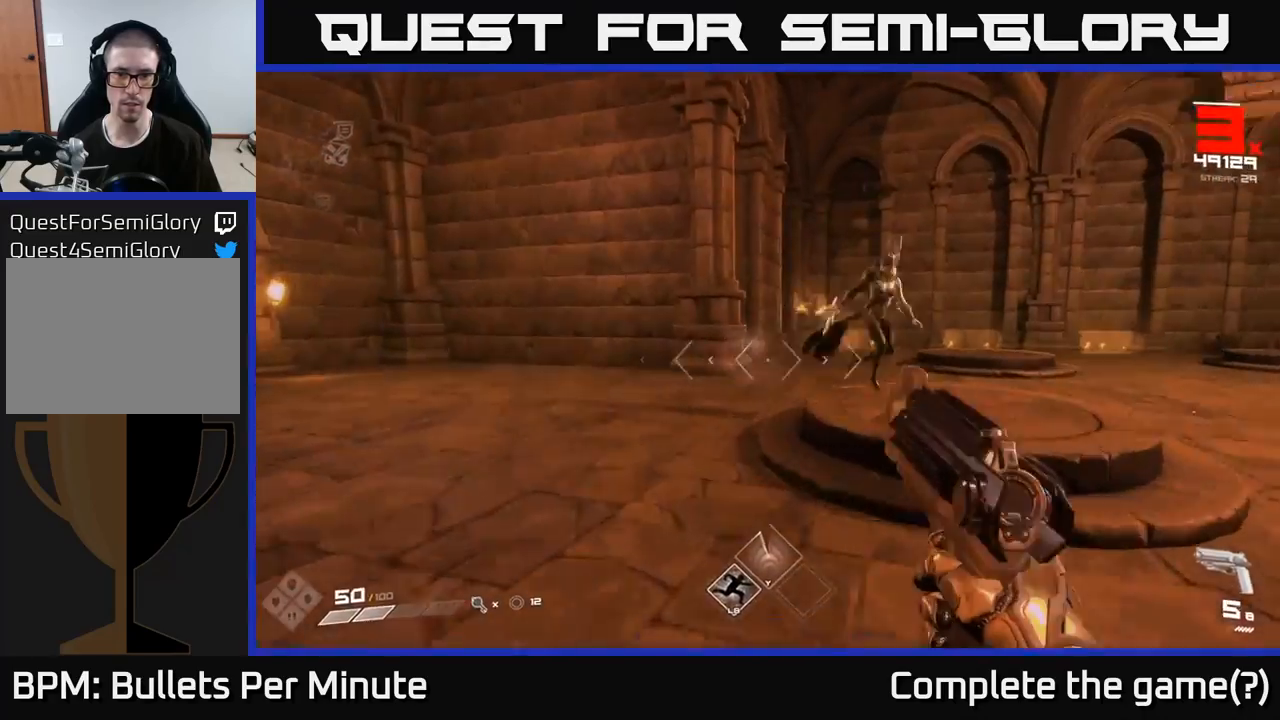
{"dt_ms": 500, "buttons": [], "left_stick": "down-left", "right_stick": "right", "events": [[67, "right_stick", "right"], [217, "right_stick", "center"], [233, "R2", "down"], [250, "left_stick", "down"], [333, "R2", "up"], [350, "right_stick", "right"], [367, "left_stick", "down-left"]]}
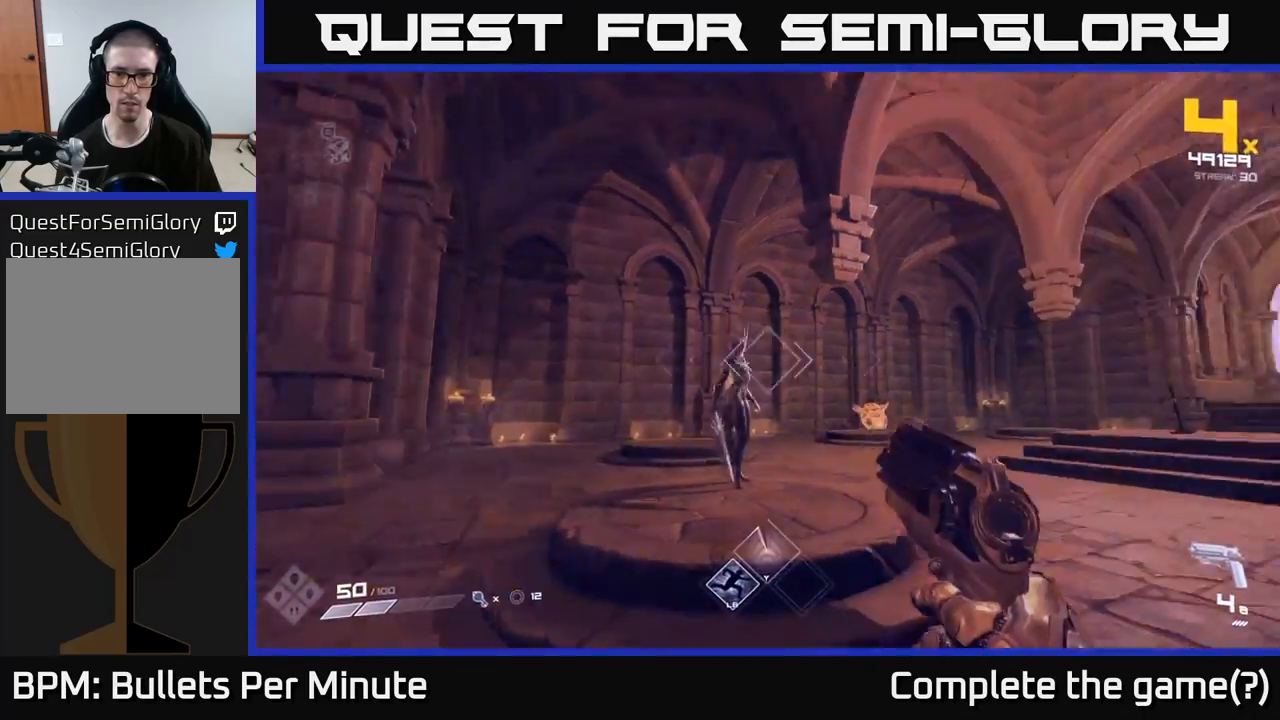
{"dt_ms": 500, "buttons": [], "left_stick": "left", "right_stick": "right", "events": [[17, "left_stick", "left"], [167, "right_stick", "center"], [367, "right_stick", "right"]]}
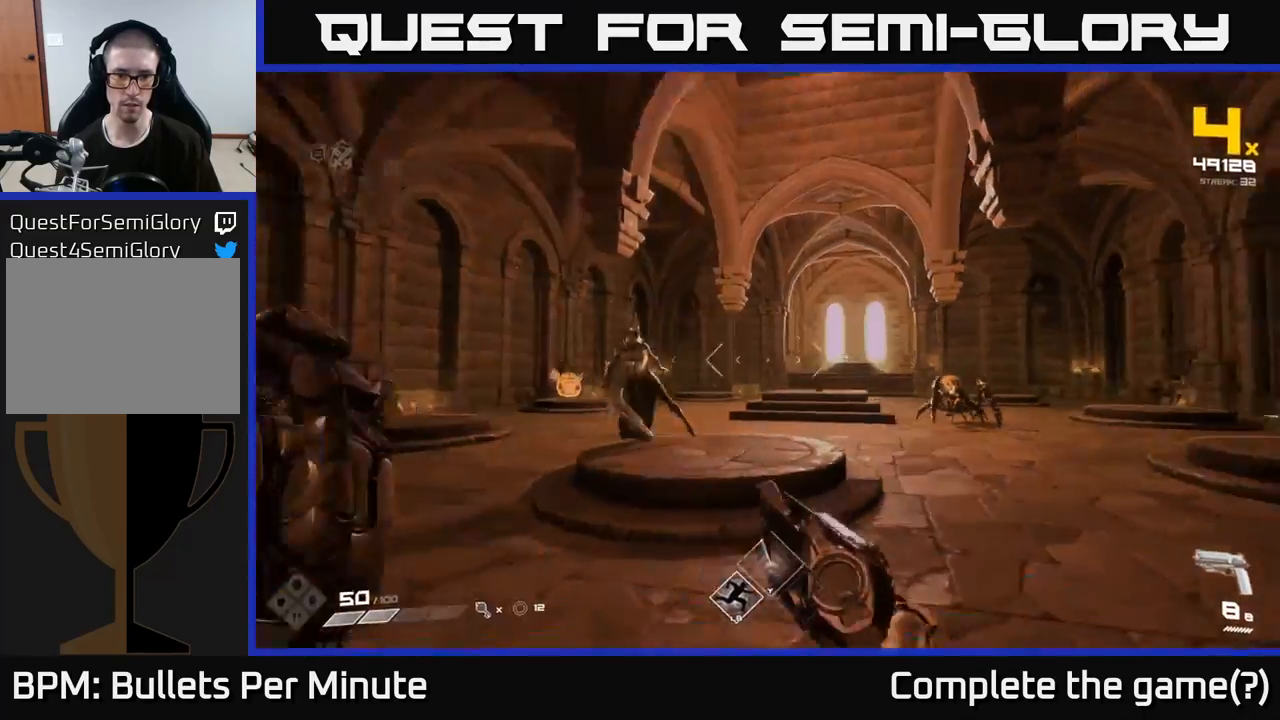
{"dt_ms": 500, "buttons": [], "left_stick": "left", "right_stick": "right", "events": [[117, "right_stick", "center"], [183, "L1", "down"], [383, "right_stick", "right"], [400, "L1", "up"]]}
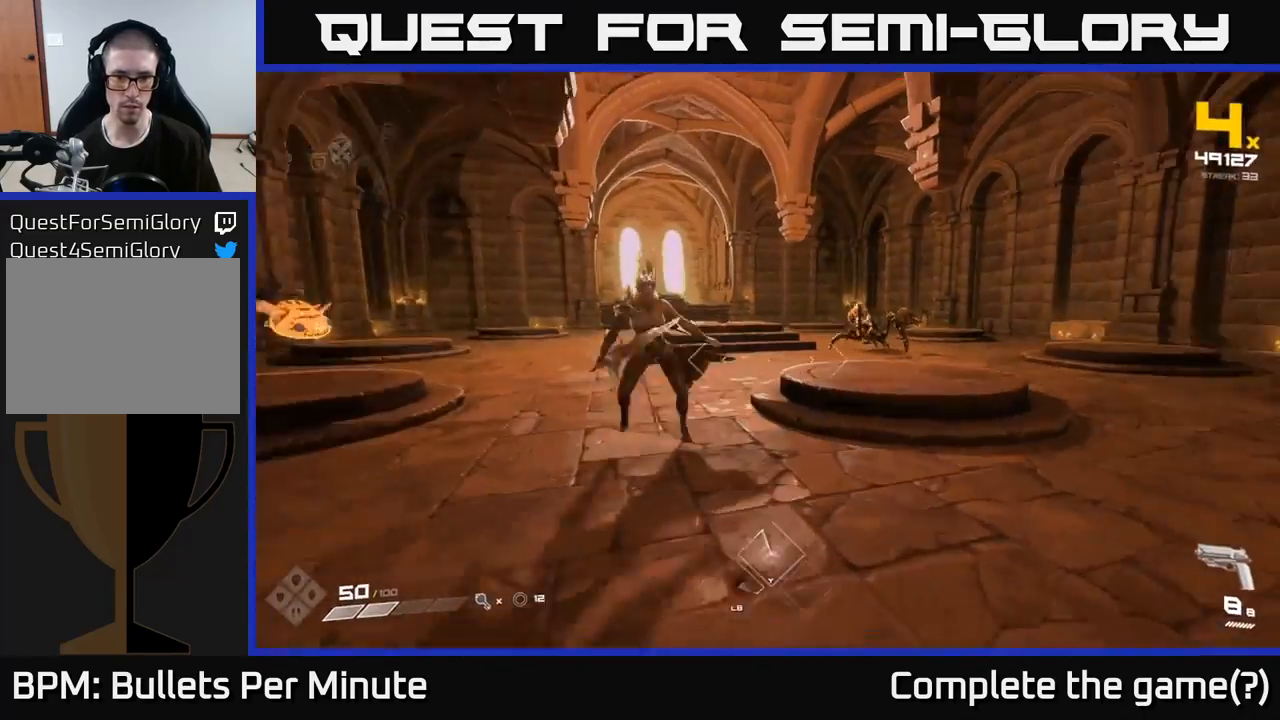
{"dt_ms": 500, "buttons": ["R2"], "left_stick": "right", "right_stick": "left", "events": [[33, "right_stick", "center"], [67, "R2", "down"], [117, "right_stick", "right"], [183, "R2", "up"], [250, "right_stick", "center"], [350, "right_stick", "left"], [417, "left_stick", "right"], [450, "R2", "down"]]}
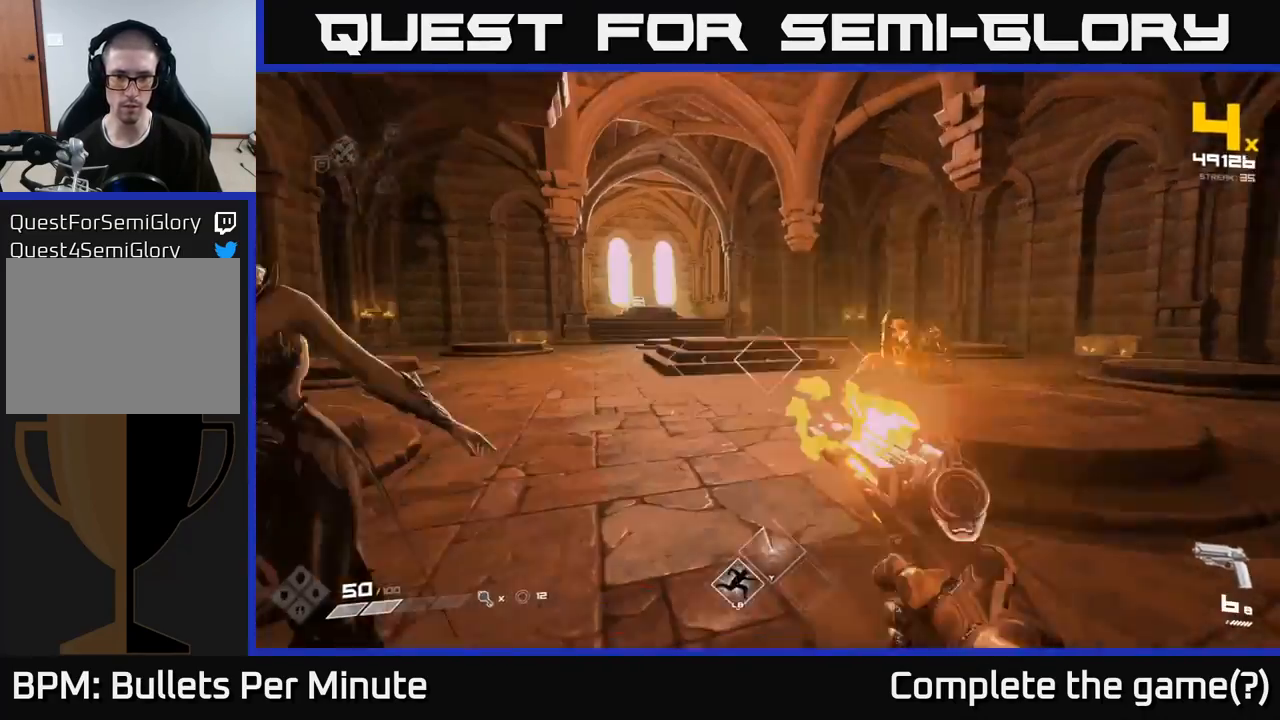
{"dt_ms": 500, "buttons": [], "left_stick": "down-right", "right_stick": "center", "events": [[67, "R2", "up"], [150, "left_stick", "down-right"], [300, "R2", "down"], [383, "R2", "up"], [400, "right_stick", "center"]]}
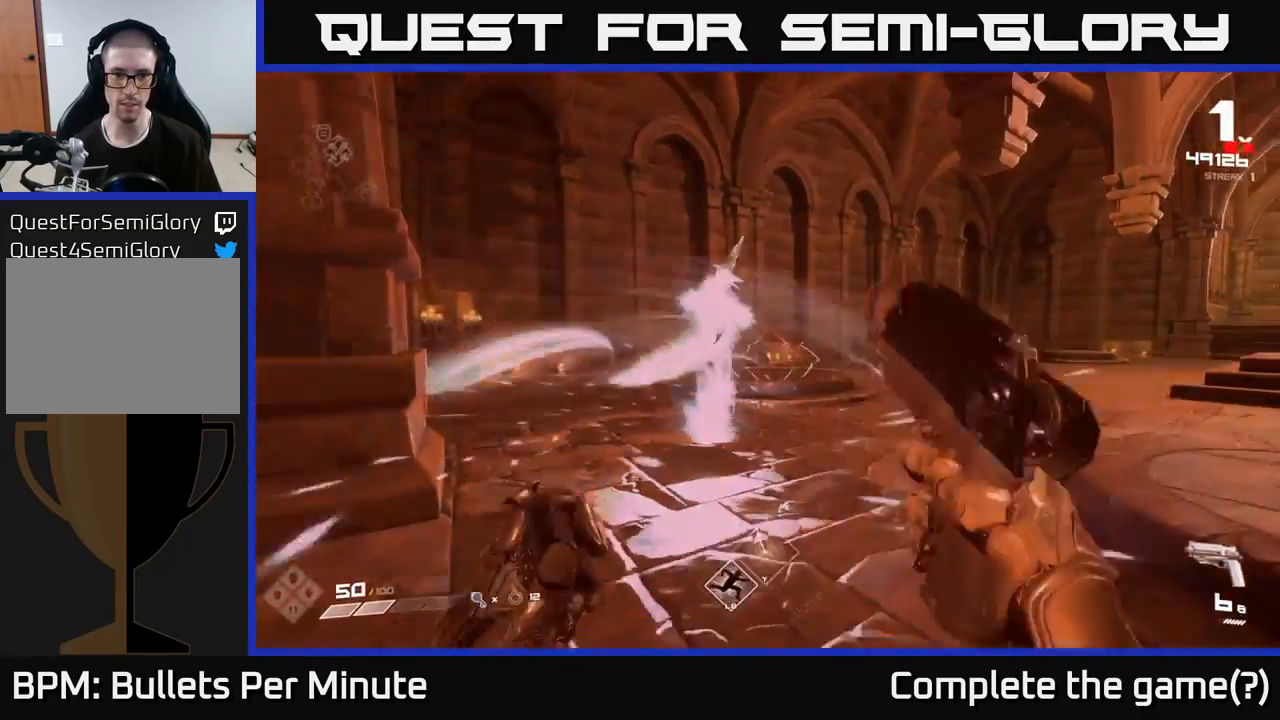
{"dt_ms": 500, "buttons": [], "left_stick": "down-right", "right_stick": "center"}
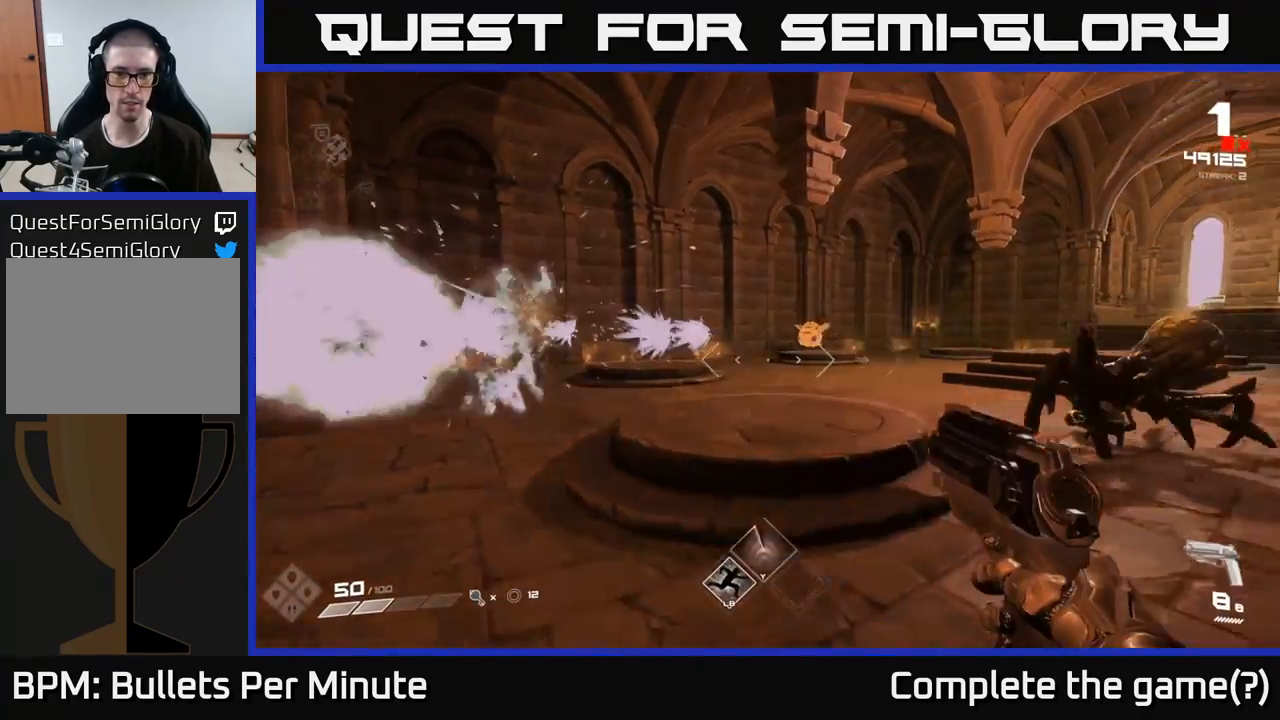
{"dt_ms": 500, "buttons": [], "left_stick": "down-right", "right_stick": "left", "events": [[117, "right_stick", "right"], [233, "R2", "down"], [233, "right_stick", "center"], [333, "R2", "up"], [383, "right_stick", "left"]]}
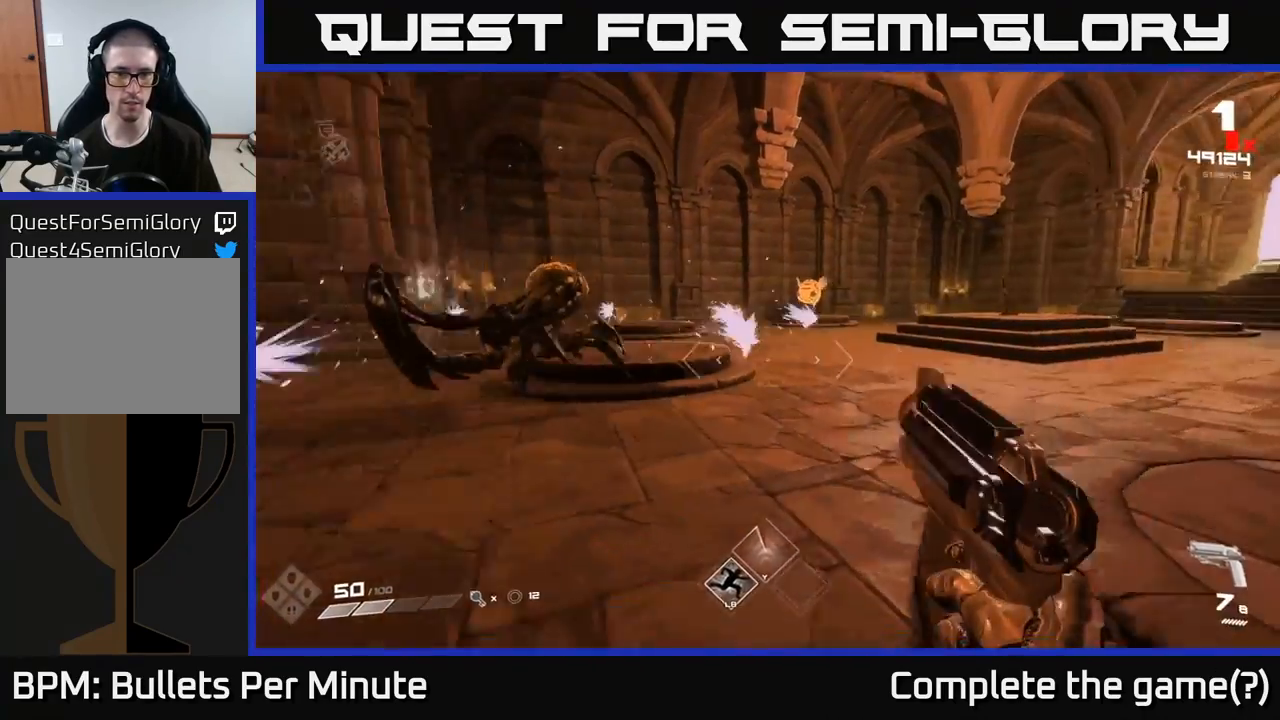
{"dt_ms": 500, "buttons": [], "left_stick": "right", "right_stick": "left", "events": [[183, "R2", "down"], [267, "right_stick", "center"], [300, "R2", "up"], [400, "right_stick", "left"], [483, "left_stick", "right"]]}
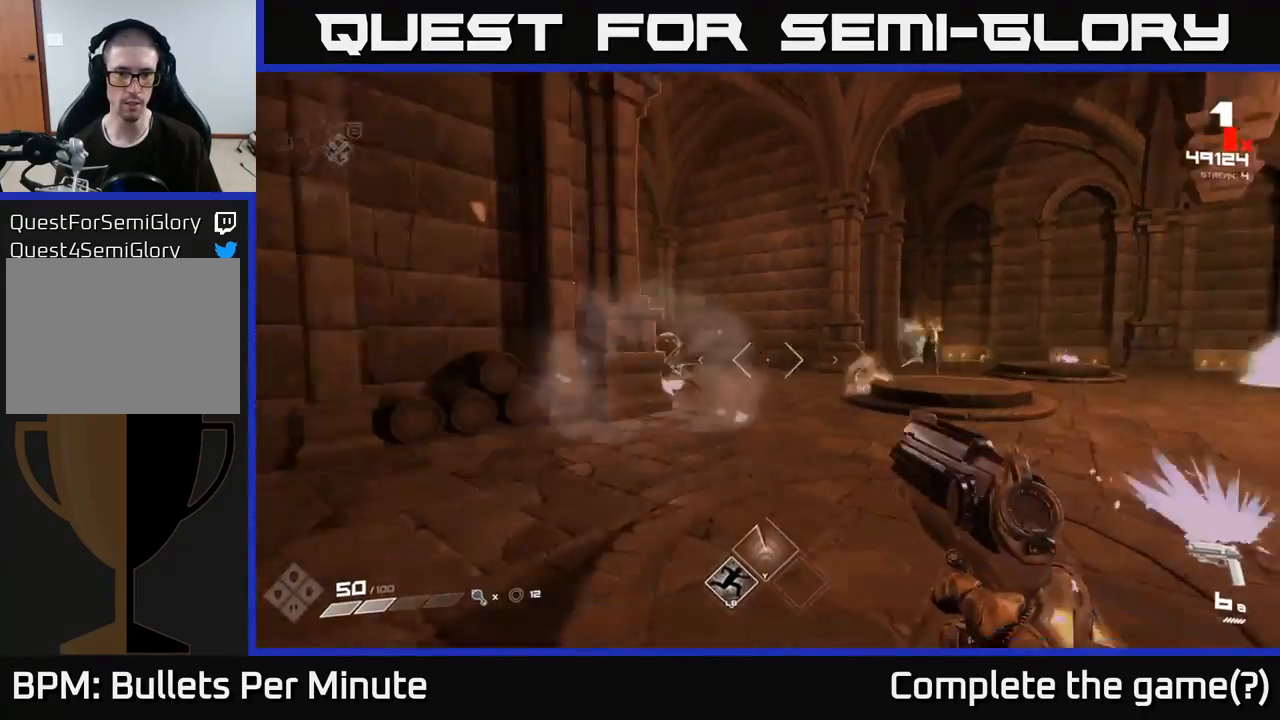
{"dt_ms": 500, "buttons": [], "left_stick": "down-left", "right_stick": "center", "events": [[33, "R2", "down"], [50, "right_stick", "center"], [100, "R2", "up"], [133, "left_stick", "down-right"], [233, "left_stick", "down"], [267, "R1", "down"], [367, "left_stick", "down-left"], [367, "right_stick", "right"], [417, "R1", "up"], [500, "right_stick", "center"]]}
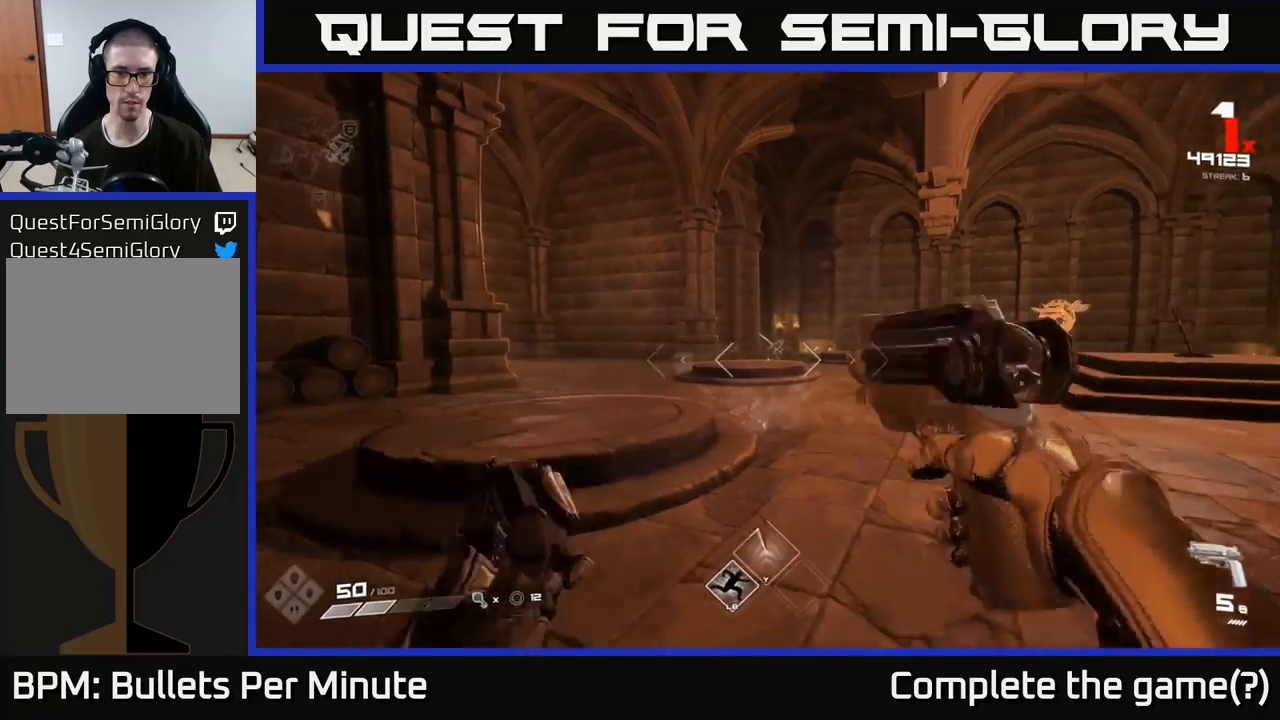
{"dt_ms": 500, "buttons": [], "left_stick": "up-right", "right_stick": "center"}
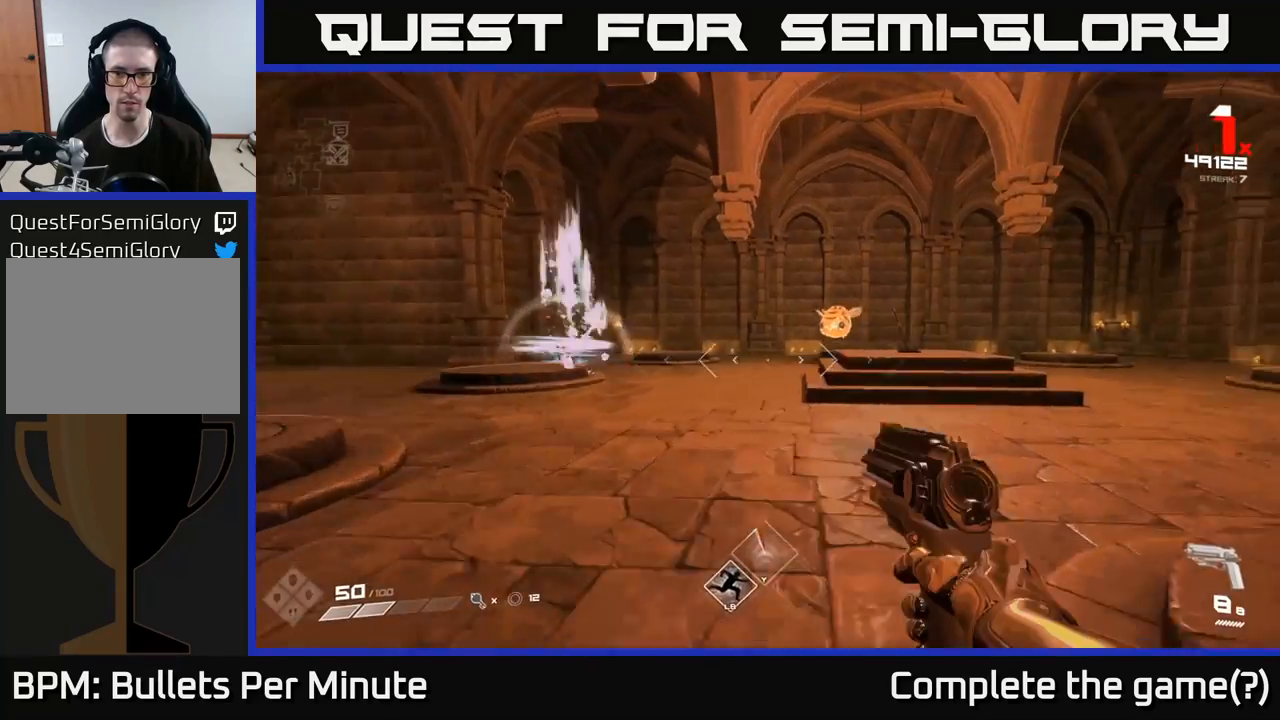
{"dt_ms": 500, "buttons": [], "left_stick": "up-right", "right_stick": "center", "events": [[183, "right_stick", "up-left"], [283, "right_stick", "center"], [383, "R2", "down"], [483, "R2", "up"]]}
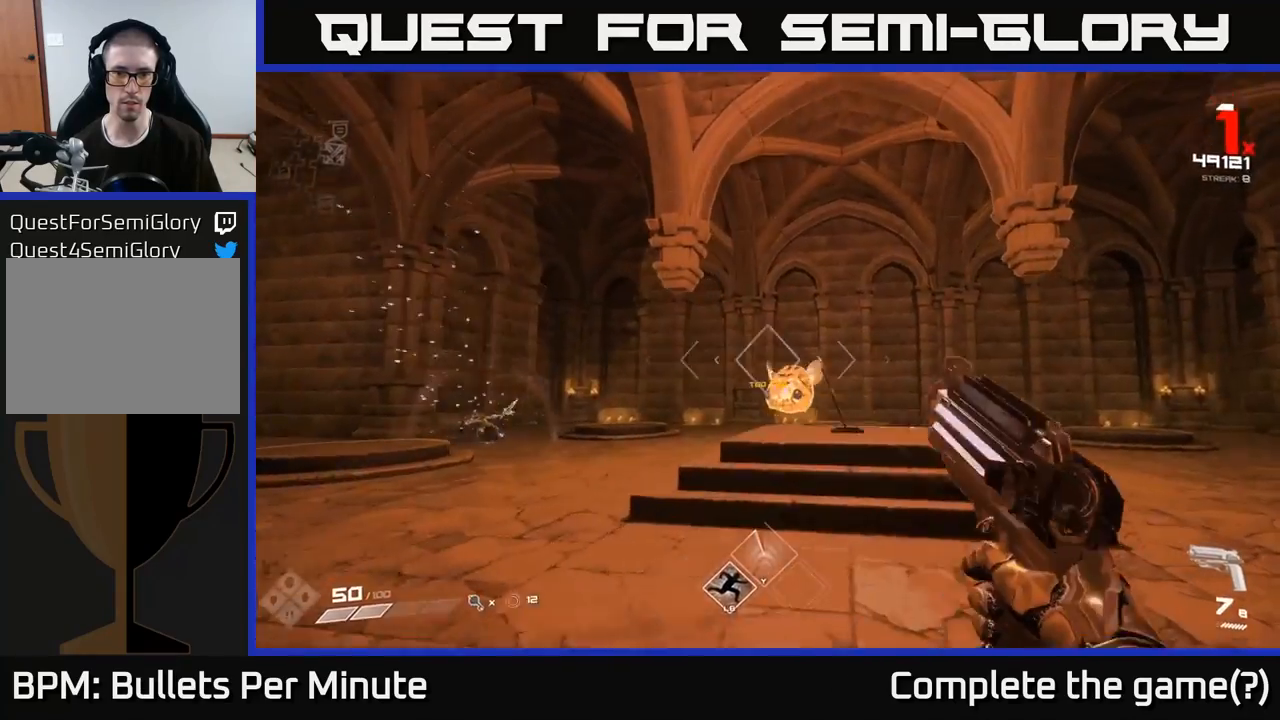
{"dt_ms": 500, "buttons": [], "left_stick": "right", "right_stick": "left", "events": [[67, "right_stick", "left"], [150, "right_stick", "center"], [183, "R2", "down"], [267, "R2", "up"], [433, "left_stick", "right"], [450, "right_stick", "left"]]}
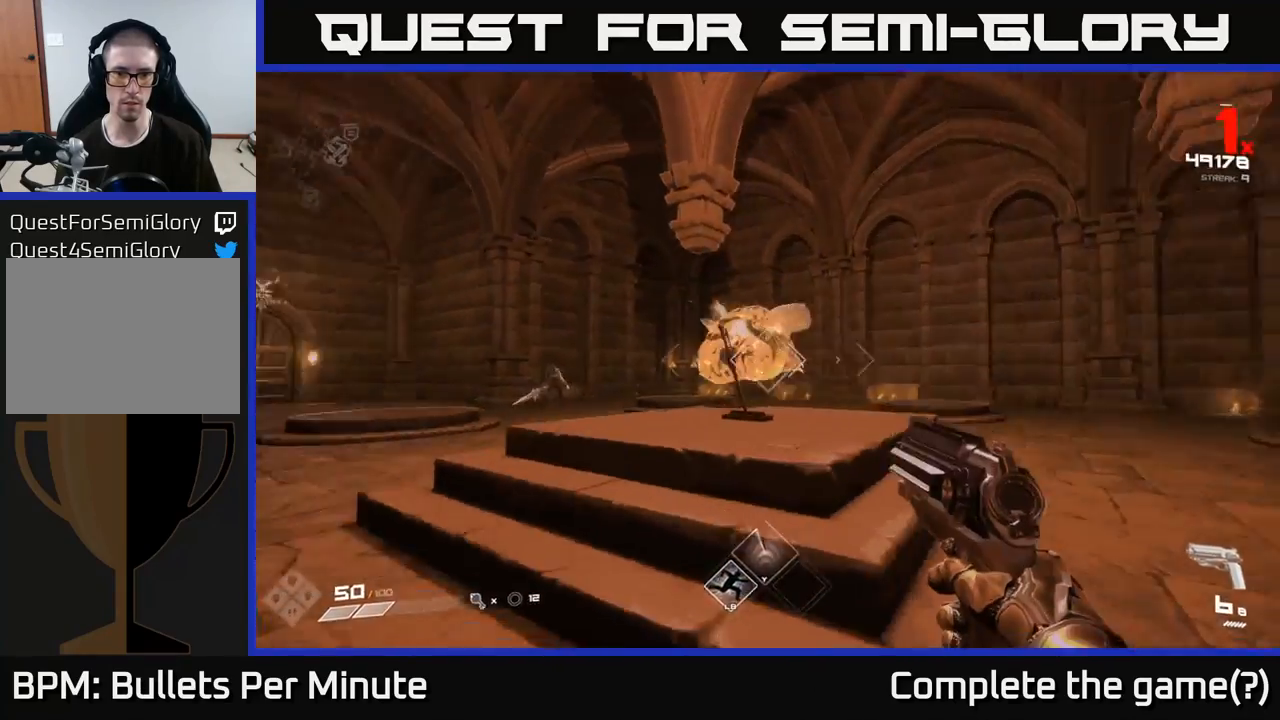
{"dt_ms": 500, "buttons": ["R2"], "left_stick": "right", "right_stick": "center", "events": [[33, "R2", "down"], [67, "right_stick", "center"], [133, "R2", "up"], [283, "right_stick", "left"], [417, "R2", "down"], [483, "right_stick", "center"]]}
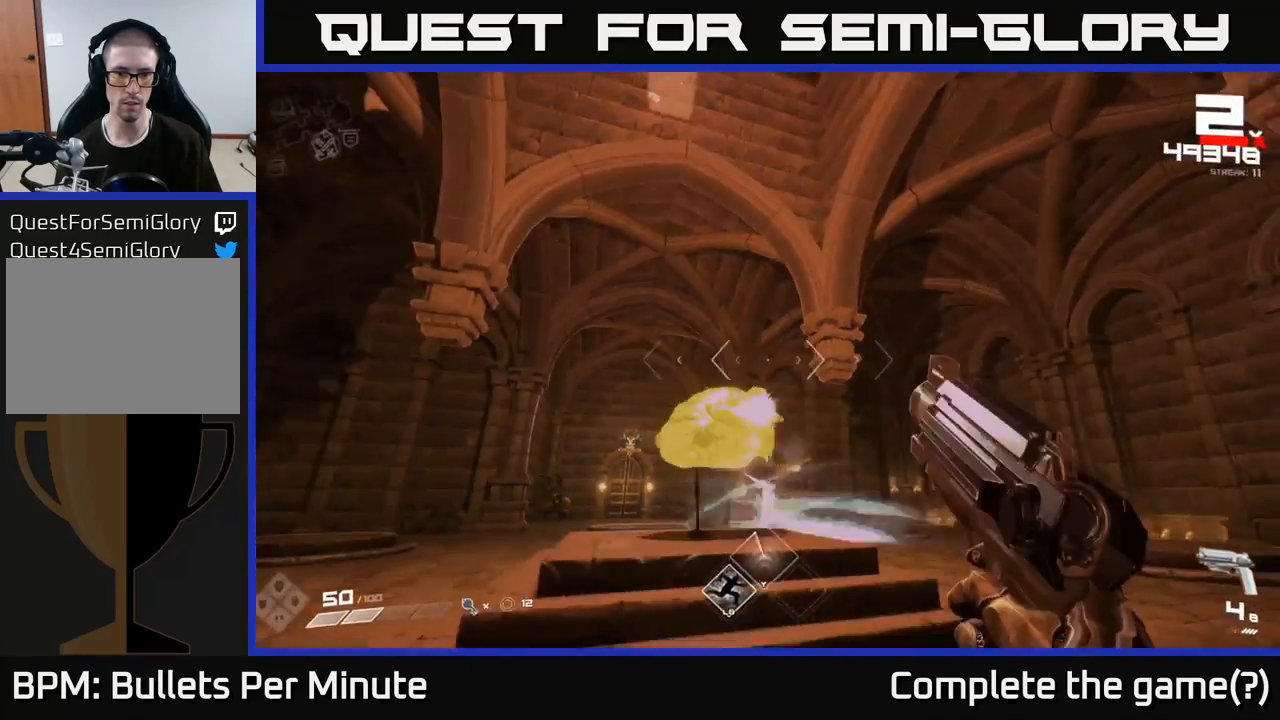
{"dt_ms": 1000, "buttons": ["R2"], "left_stick": "right", "right_stick": "center"}
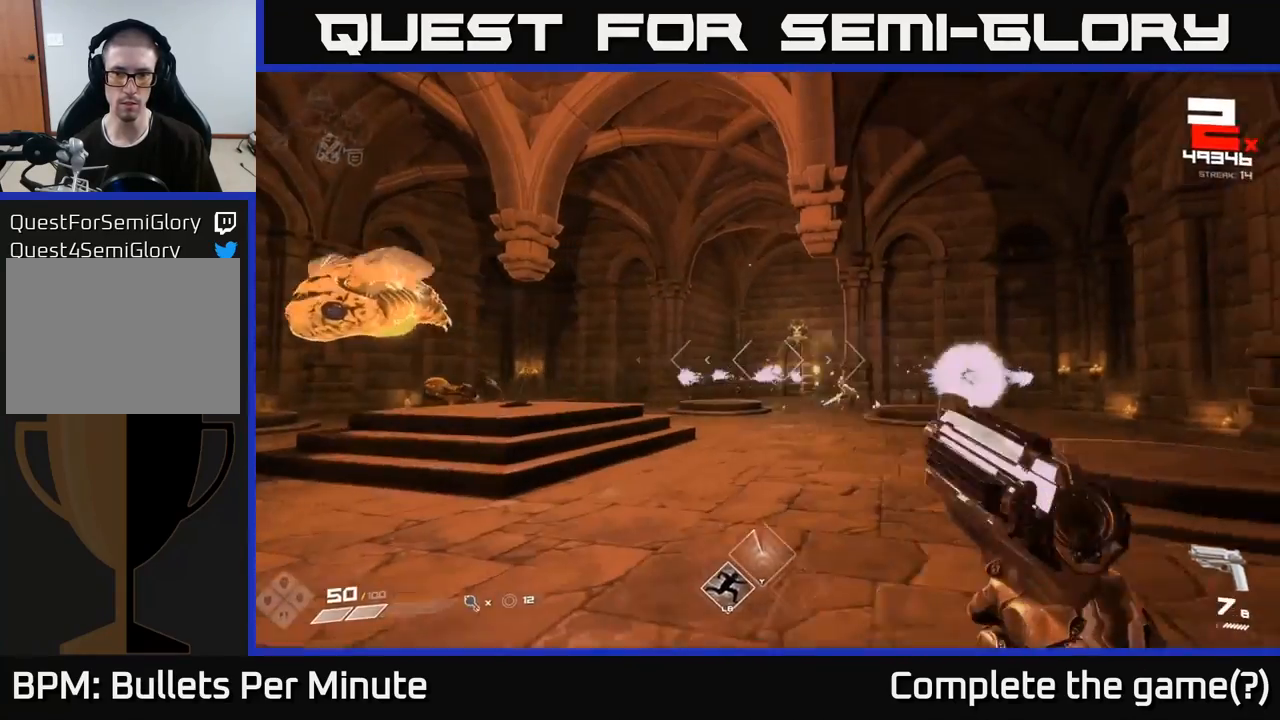
{"dt_ms": 500, "buttons": [], "left_stick": "up-right", "right_stick": "center", "events": [[33, "left_stick", "up-right"], [67, "R2", "up"], [217, "left_stick", "up-left"], [267, "R2", "down"], [367, "R2", "up"], [367, "left_stick", "up-right"]]}
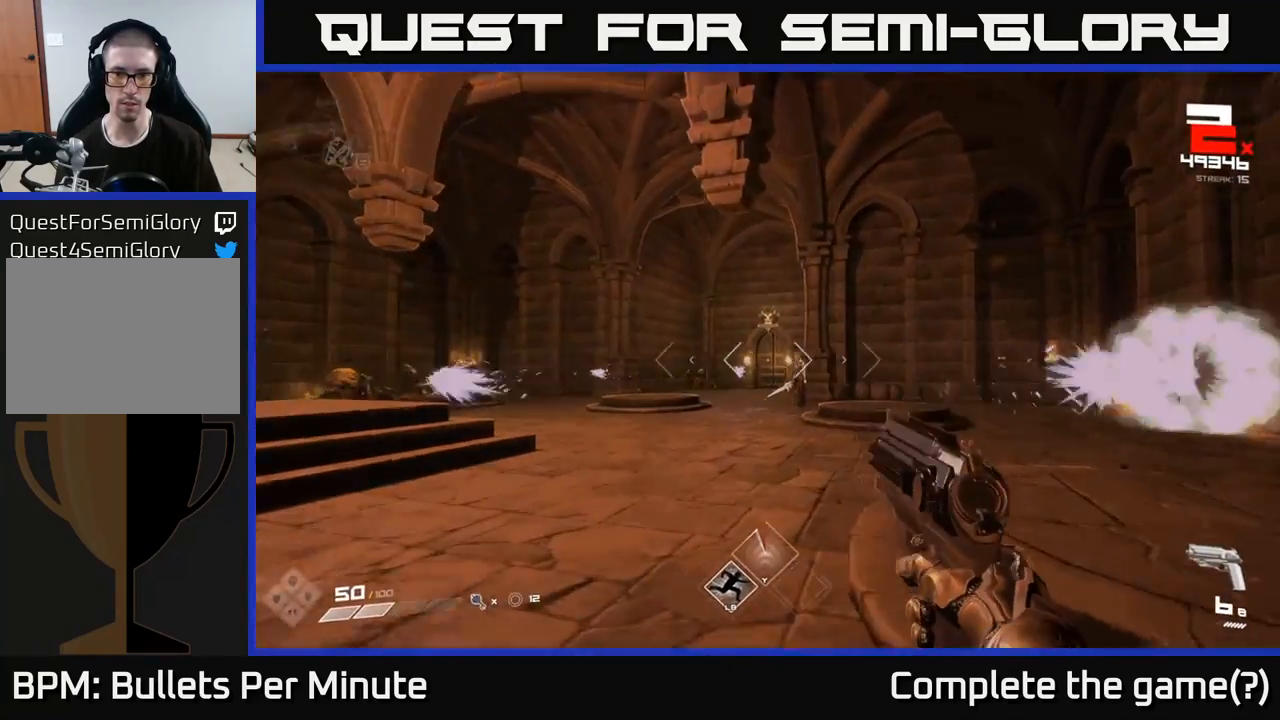
{"dt_ms": 500, "buttons": ["R2"], "left_stick": "up", "right_stick": "center", "events": [[17, "left_stick", "up"], [150, "R2", "down"], [267, "R2", "up"], [483, "R2", "down"]]}
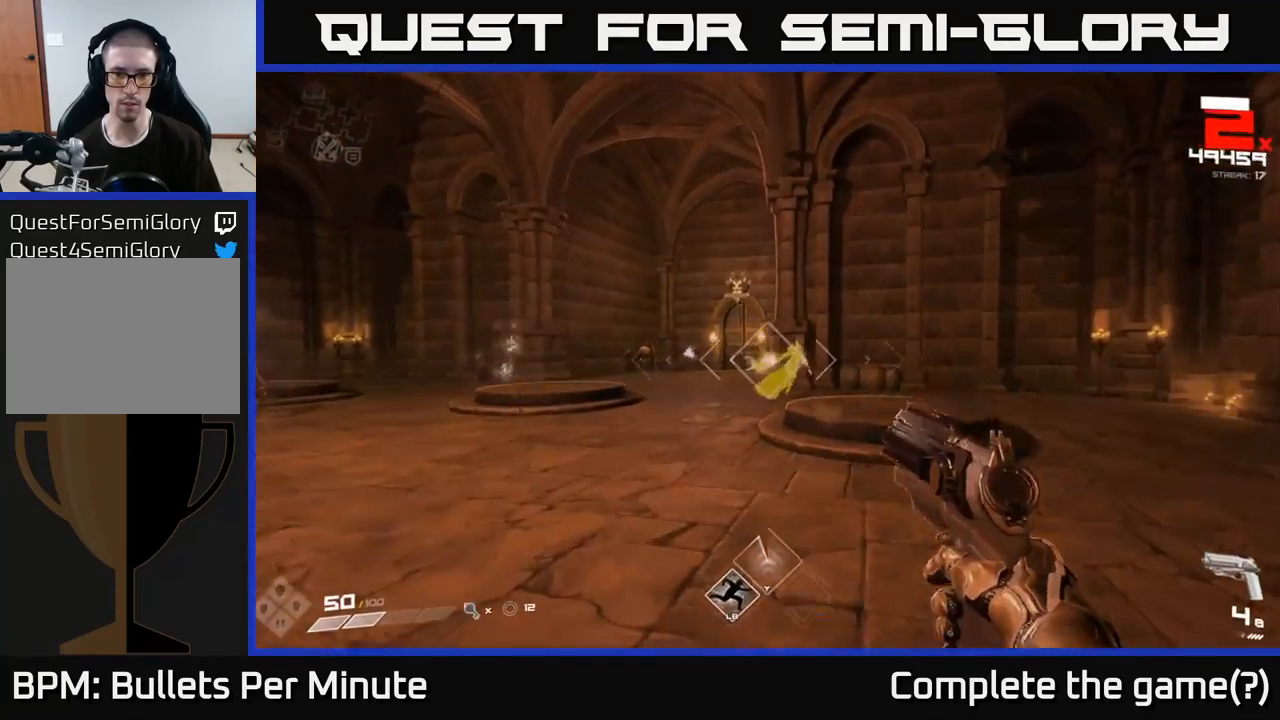
{"dt_ms": 500, "buttons": [], "left_stick": "down-right", "right_stick": "left", "events": [[67, "R2", "up"], [233, "left_stick", "down-right"], [300, "R1", "down"], [367, "right_stick", "left"], [383, "R1", "up"]]}
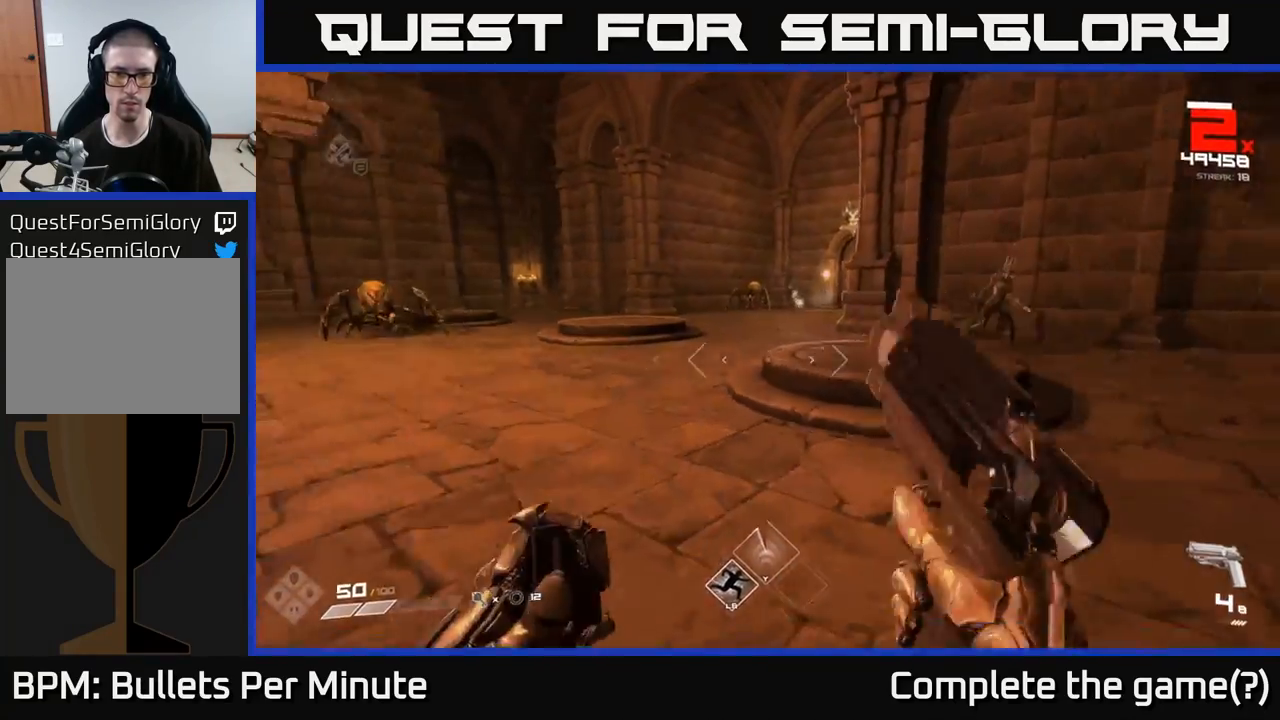
{"dt_ms": 500, "buttons": ["L1"], "left_stick": "left", "right_stick": "center"}
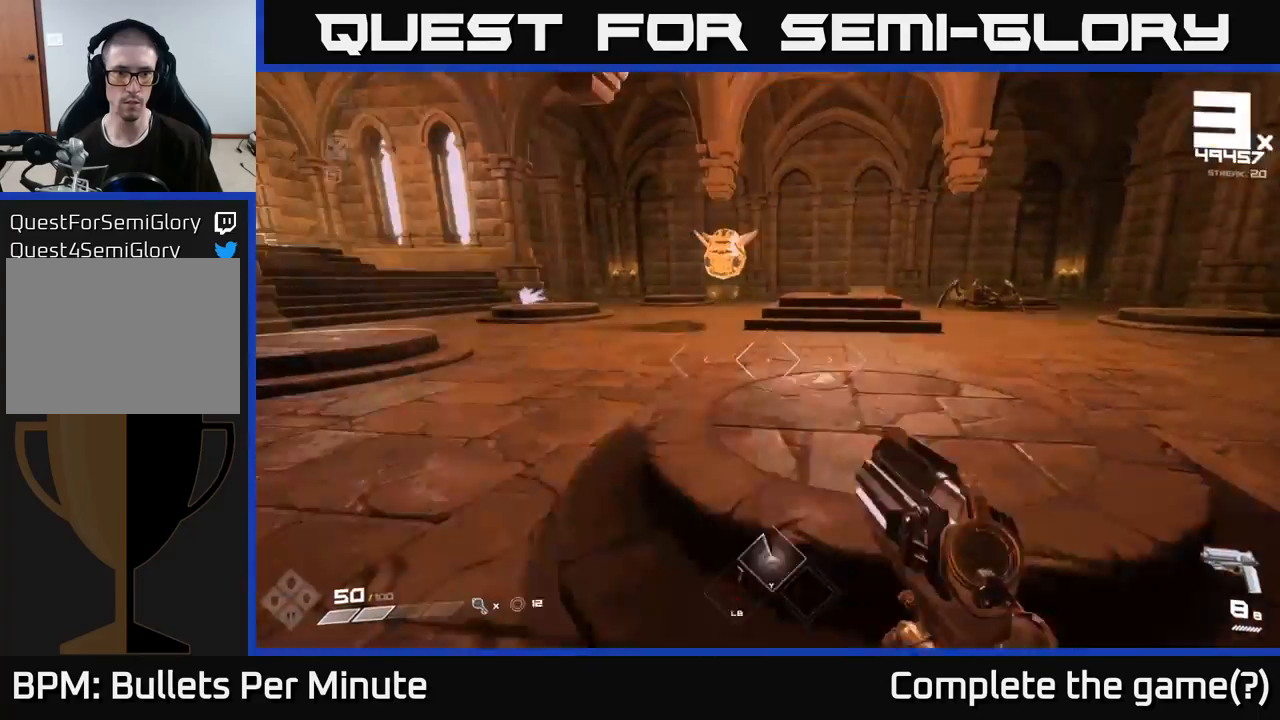
{"dt_ms": 500, "buttons": [], "left_stick": "up-left", "right_stick": "right", "events": [[83, "L1", "up"], [117, "right_stick", "right"], [133, "left_stick", "up-left"], [283, "right_stick", "up"], [317, "R2", "down"], [333, "right_stick", "center"], [417, "R2", "up"], [500, "right_stick", "right"]]}
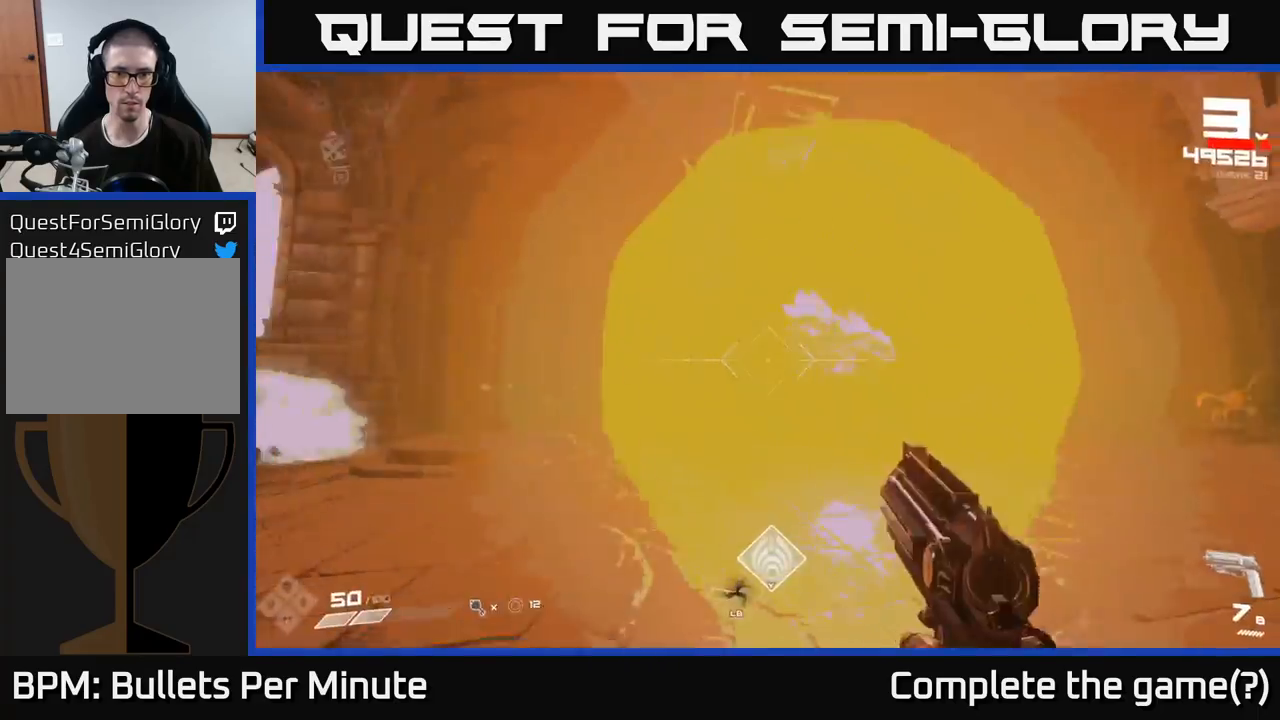
{"dt_ms": 500, "buttons": ["R2"], "left_stick": "left", "right_stick": "right", "events": [[167, "left_stick", "left"], [183, "R2", "down"], [200, "right_stick", "center"], [283, "R2", "up"], [433, "right_stick", "right"], [483, "R2", "down"]]}
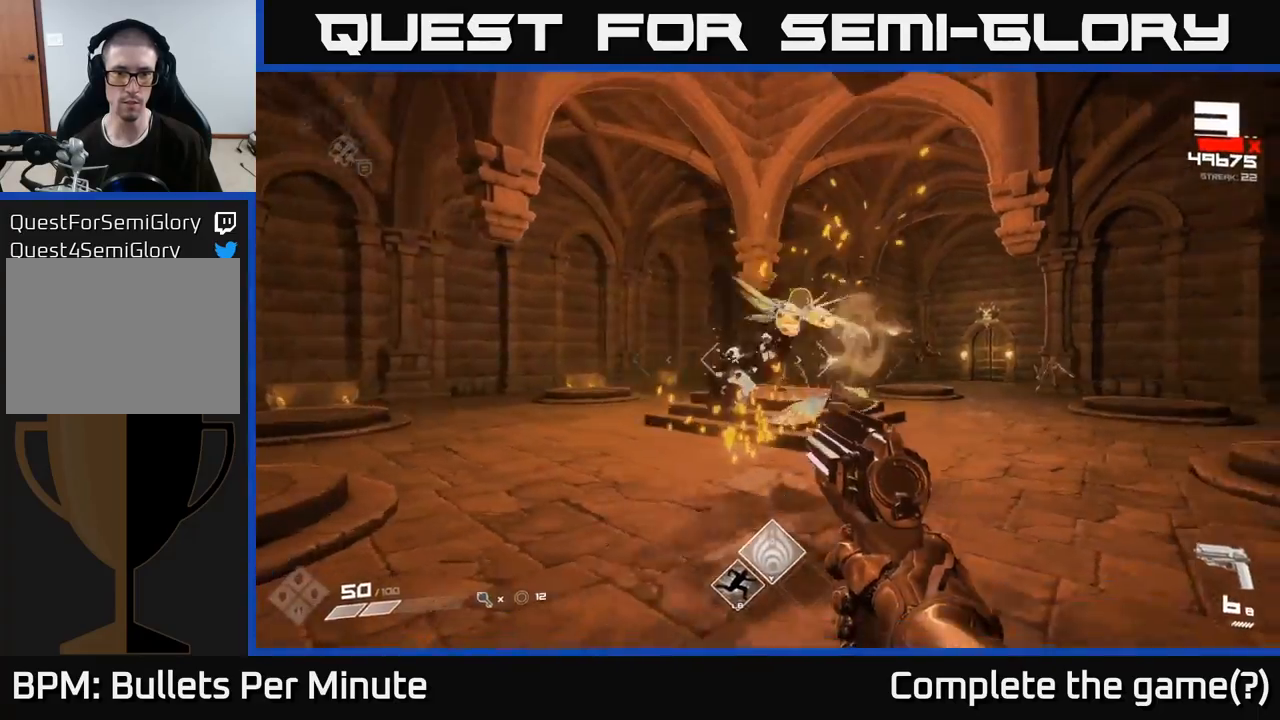
{"dt_ms": 500, "buttons": [], "left_stick": "left", "right_stick": "center", "events": [[100, "R2", "up"], [200, "right_stick", "center"], [333, "R2", "down"], [367, "right_stick", "up-right"], [433, "R2", "up"], [467, "right_stick", "center"]]}
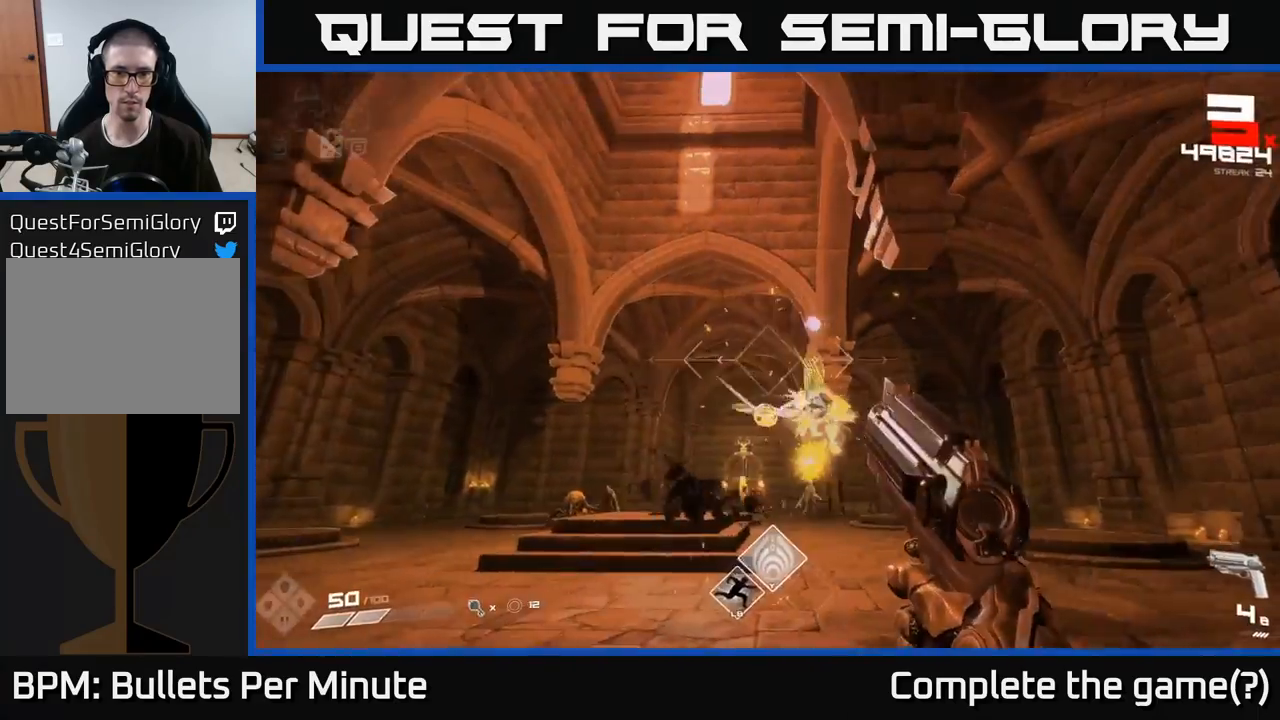
{"dt_ms": 500, "buttons": [], "left_stick": "left", "right_stick": "right", "events": [[33, "right_stick", "right"], [100, "right_stick", "down-right"], [200, "R2", "down"], [217, "right_stick", "center"], [267, "R2", "up"], [333, "right_stick", "right"]]}
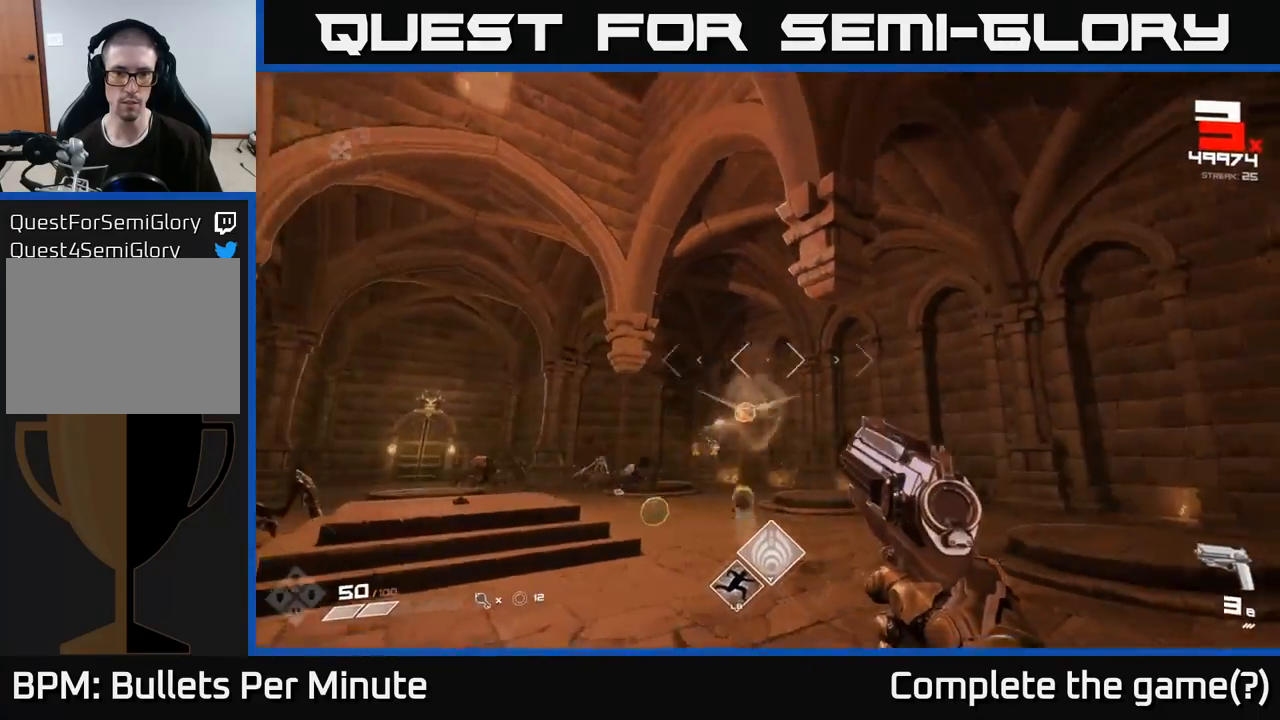
{"dt_ms": 500, "buttons": [], "left_stick": "center", "right_stick": "right", "events": [[17, "right_stick", "center"], [200, "right_stick", "right"], [350, "right_stick", "center"], [500, "left_stick", "center"], [500, "right_stick", "right"]]}
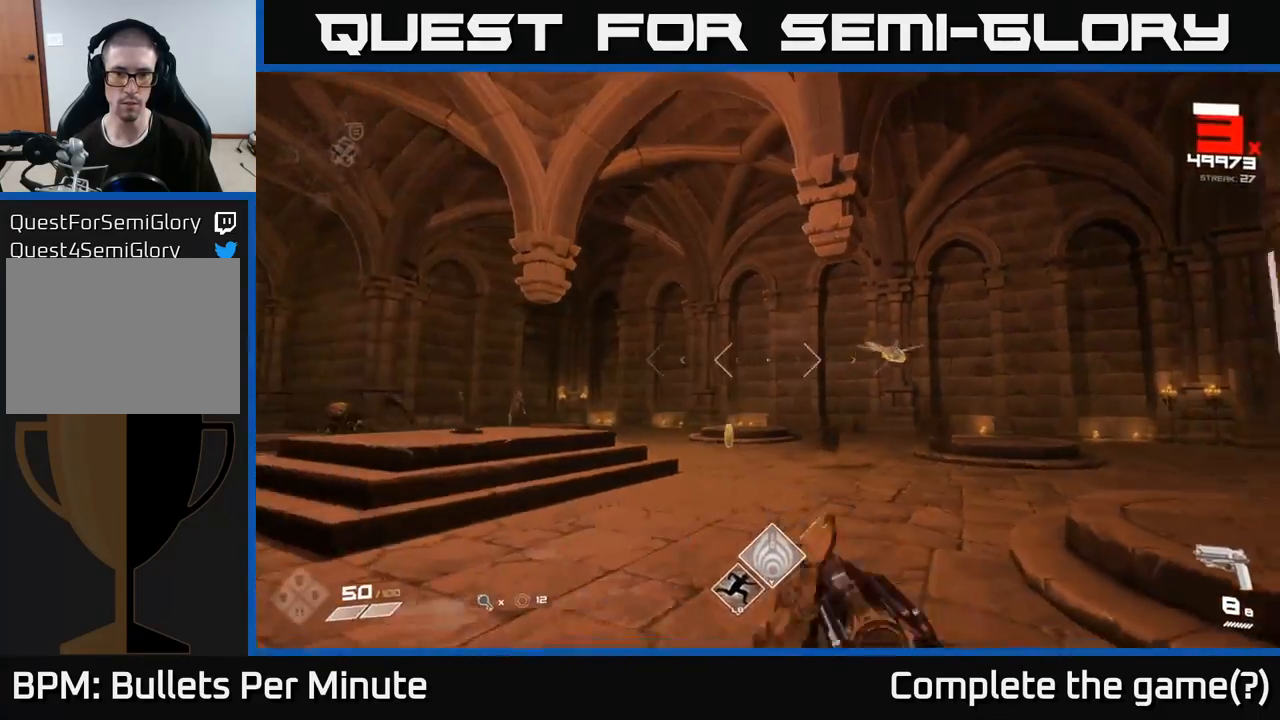
{"dt_ms": 500, "buttons": [], "left_stick": "down-left", "right_stick": "down-right", "events": [[33, "left_stick", "down-right"], [133, "left_stick", "left"], [150, "right_stick", "center"], [200, "R2", "down"], [200, "left_stick", "down-left"], [333, "R2", "up"], [400, "right_stick", "down-right"]]}
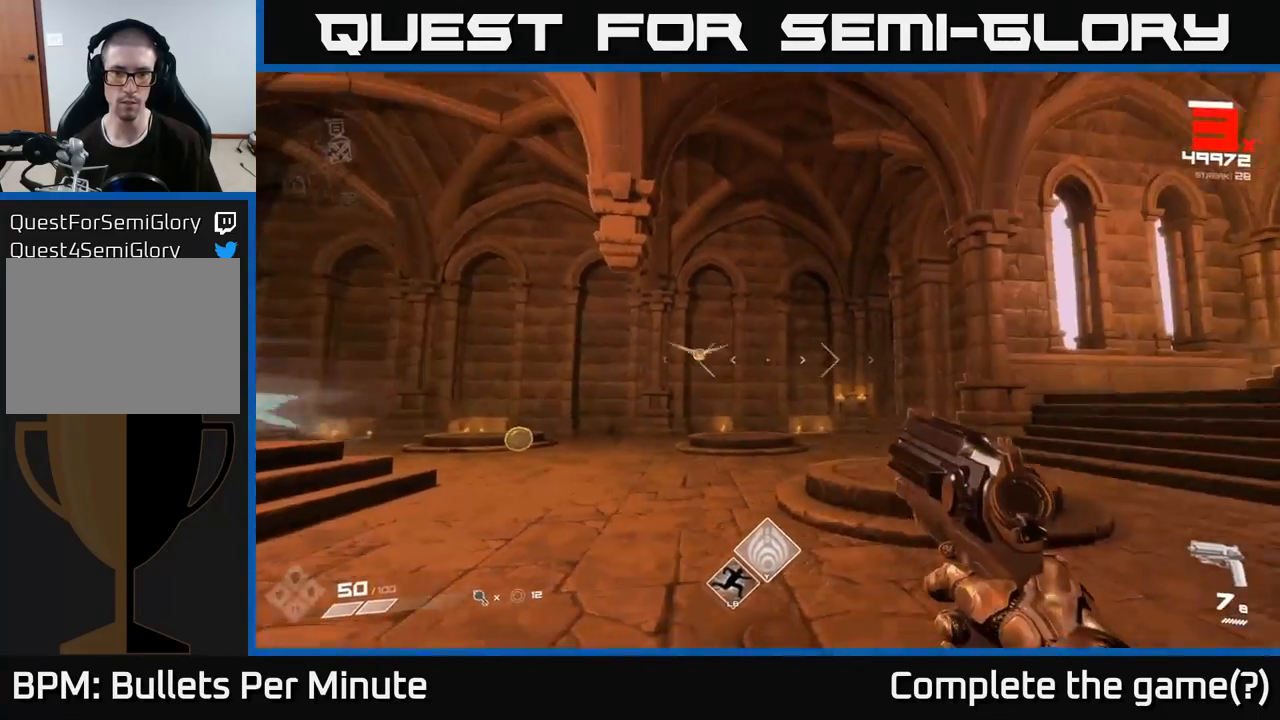
{"dt_ms": 500, "buttons": [], "left_stick": "left", "right_stick": "left", "events": [[17, "R2", "down"], [50, "right_stick", "center"], [100, "R2", "up"], [333, "right_stick", "left"], [383, "left_stick", "left"]]}
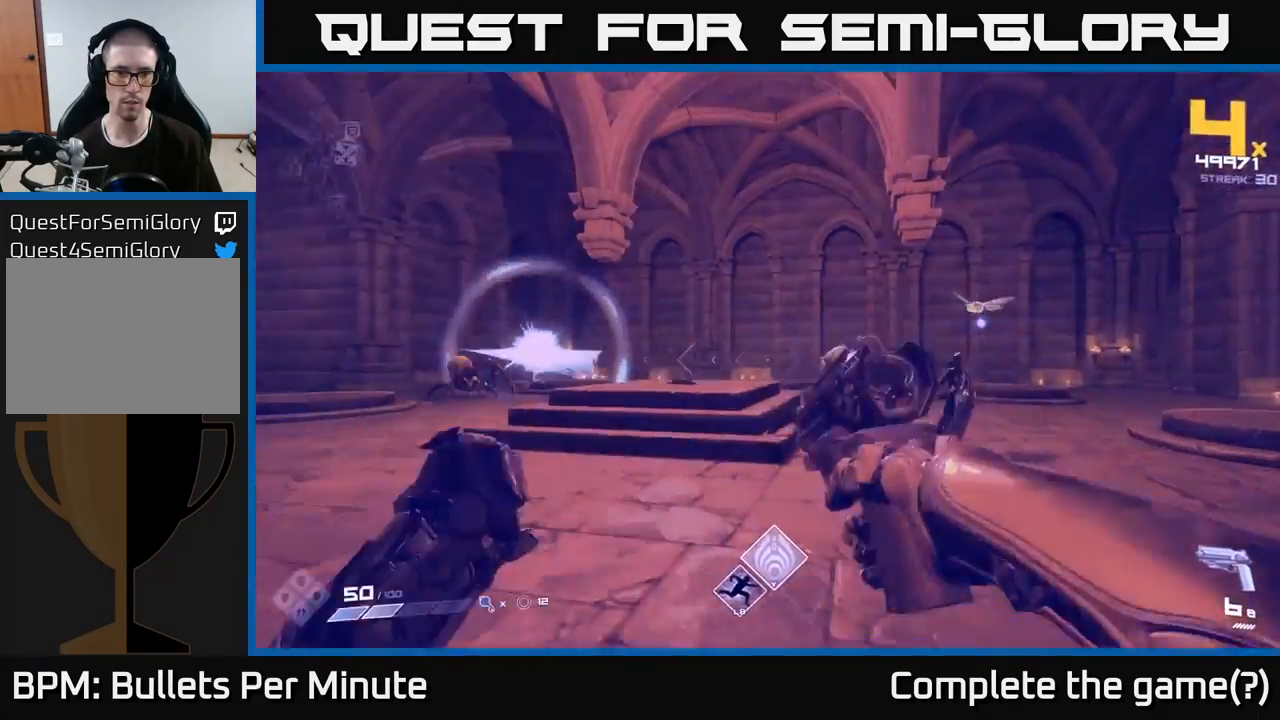
{"dt_ms": 500, "buttons": [], "left_stick": "down-right", "right_stick": "right", "events": [[33, "right_stick", "center"], [283, "right_stick", "right"], [383, "left_stick", "right"], [483, "left_stick", "down-right"]]}
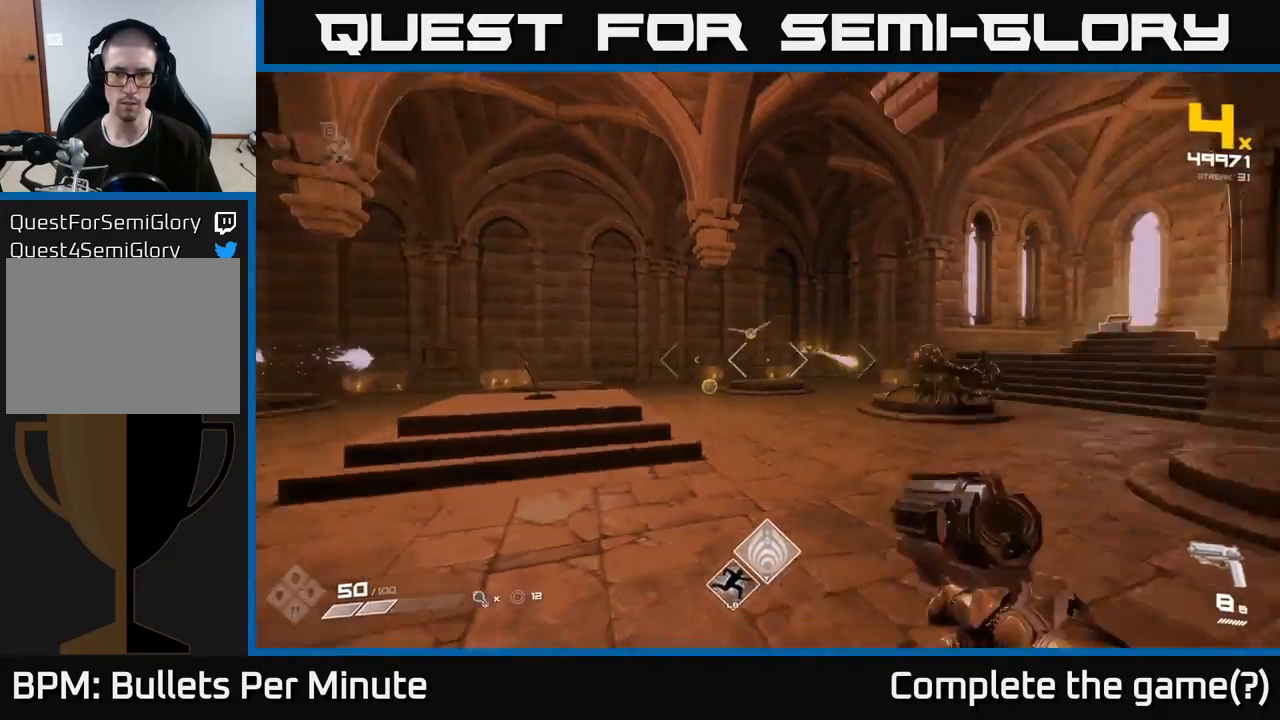
{"dt_ms": 500, "buttons": [], "left_stick": "down", "right_stick": "center", "events": [[17, "left_stick", "right"], [50, "left_stick", "down-left"], [83, "R2", "down"], [150, "R2", "up"], [150, "right_stick", "center"], [350, "left_stick", "down"], [400, "R2", "down"], [500, "R2", "up"]]}
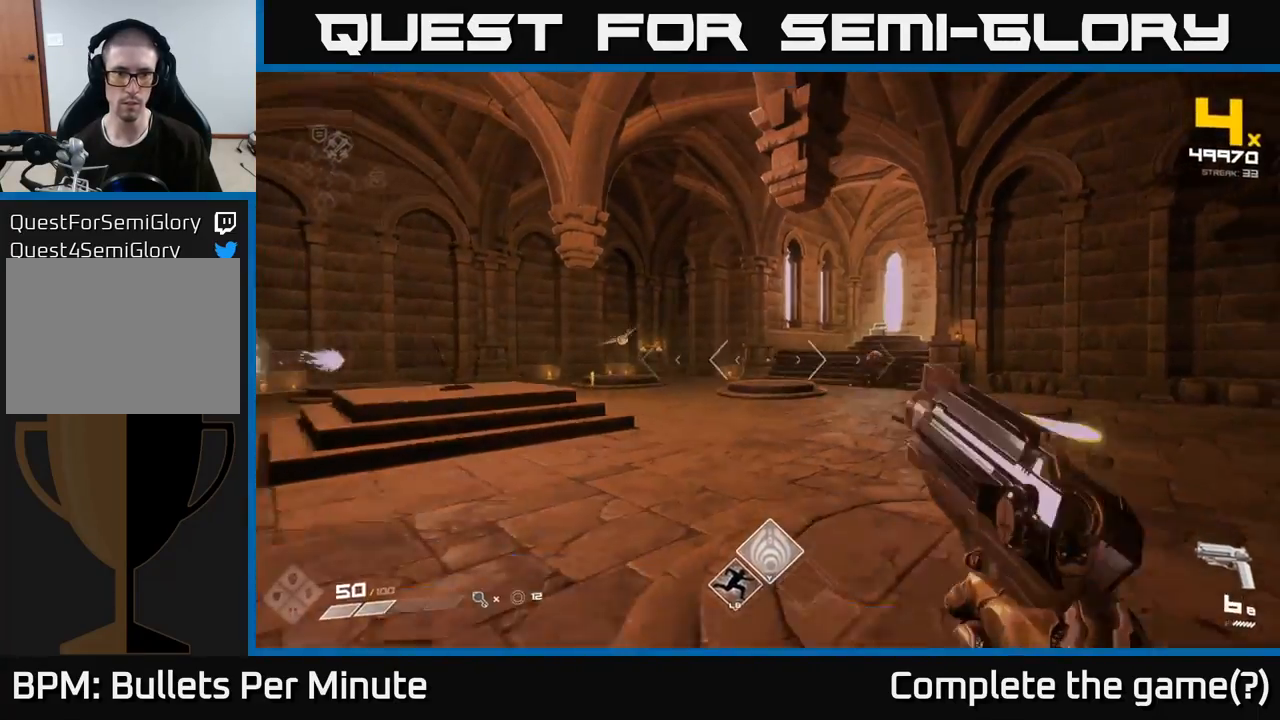
{"dt_ms": 500, "buttons": [], "left_stick": "up-right", "right_stick": "left"}